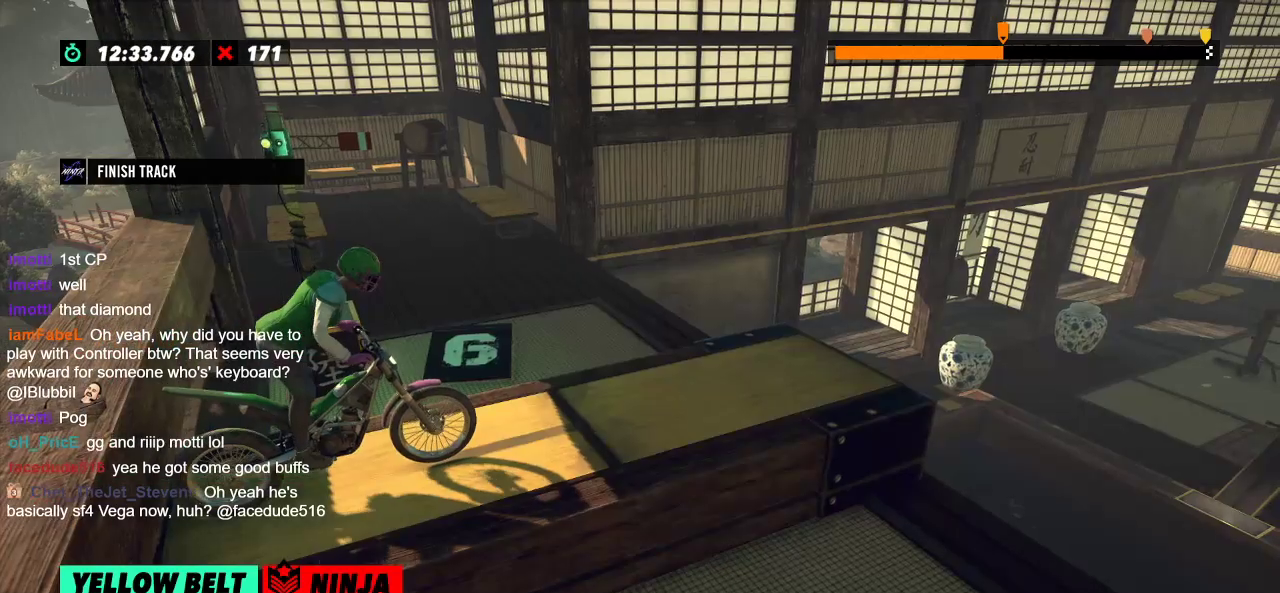
Gameplay with a controller (Xbox layout); each line is a JSON object with the inputs held at the frame after it. "events" lists button and stick changes between this image and that frame as [ms after this image, input, new state], when the widget could be followed in between. Not read: A B DPAD_DOWN DPAD_LEFT DPAD_RIGHT DPAD_UP L1 L3 R1 R2 R3 SELECT START X Y right_stick.
{"buttons": [], "left_stick": "center", "events": []}
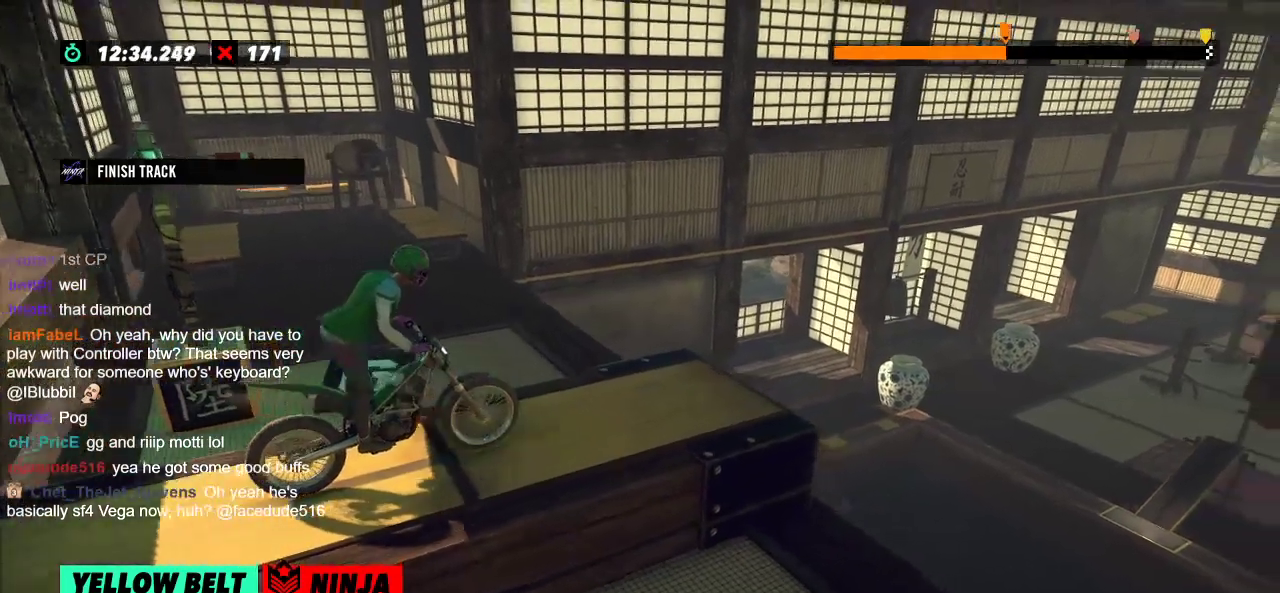
{"buttons": [], "left_stick": "left", "events": [[300, "left_stick", "right"], [500, "left_stick", "left"]]}
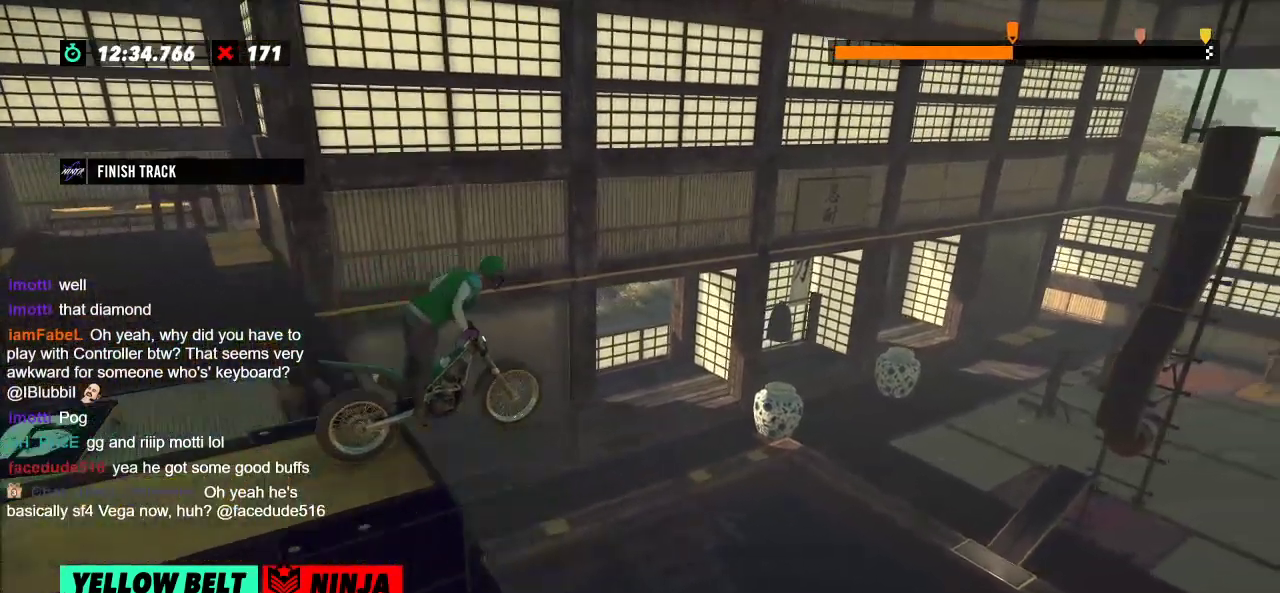
{"buttons": [], "left_stick": "center", "events": [[184, "left_stick", "center"], [351, "left_stick", "left"], [484, "left_stick", "center"]]}
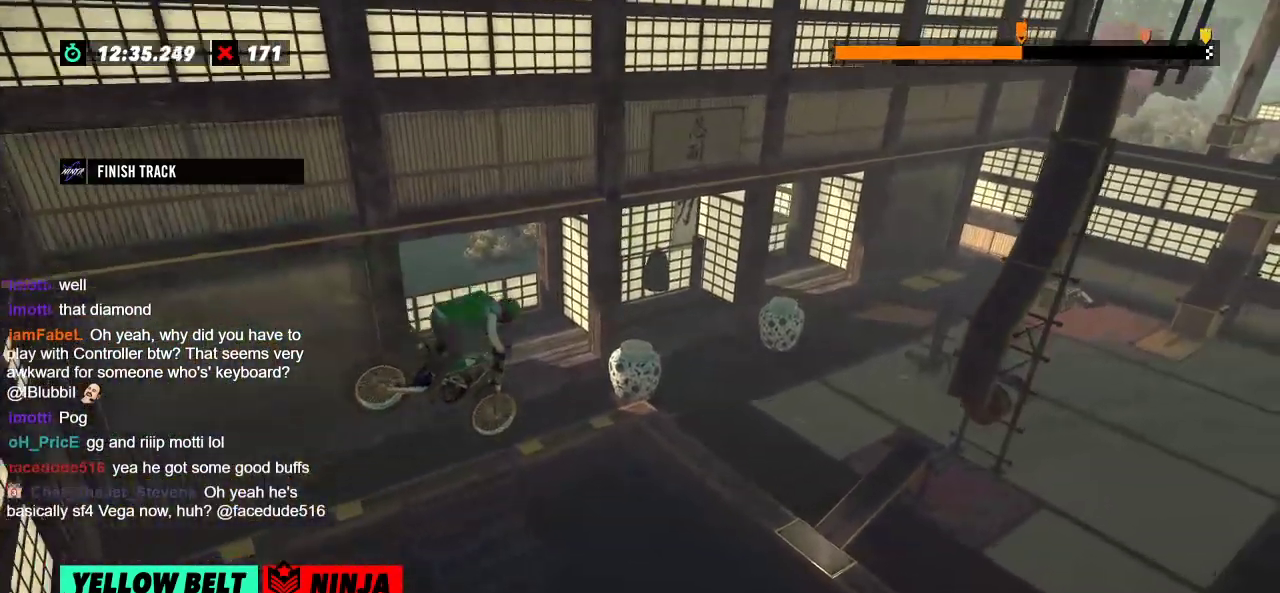
{"buttons": [], "left_stick": "center", "events": [[167, "left_stick", "left"], [283, "left_stick", "center"]]}
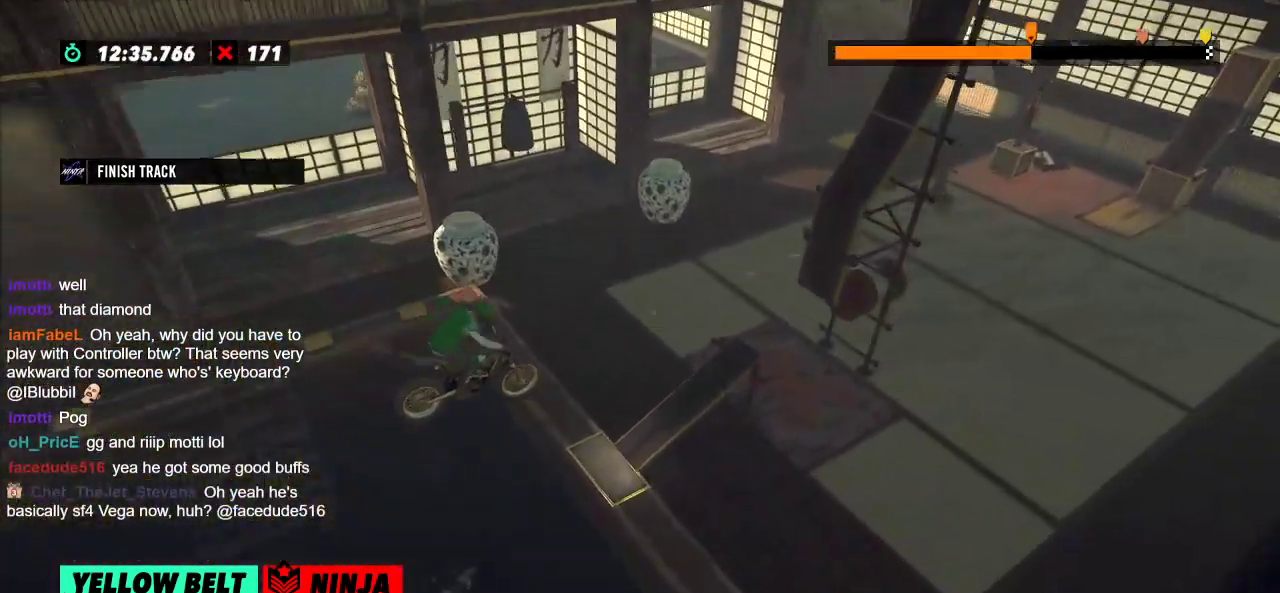
{"buttons": [], "left_stick": "center", "events": [[50, "left_stick", "left"], [184, "left_stick", "center"], [234, "L2", "down"], [300, "left_stick", "left"], [467, "left_stick", "center"], [484, "L2", "up"]]}
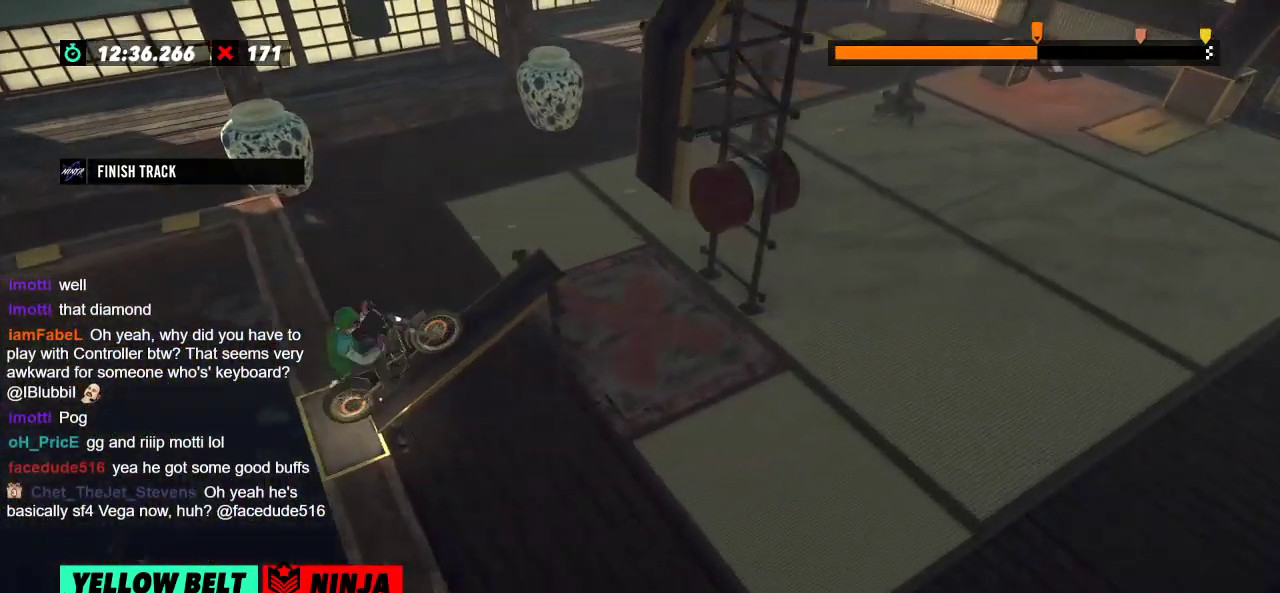
{"buttons": [], "left_stick": "center", "events": []}
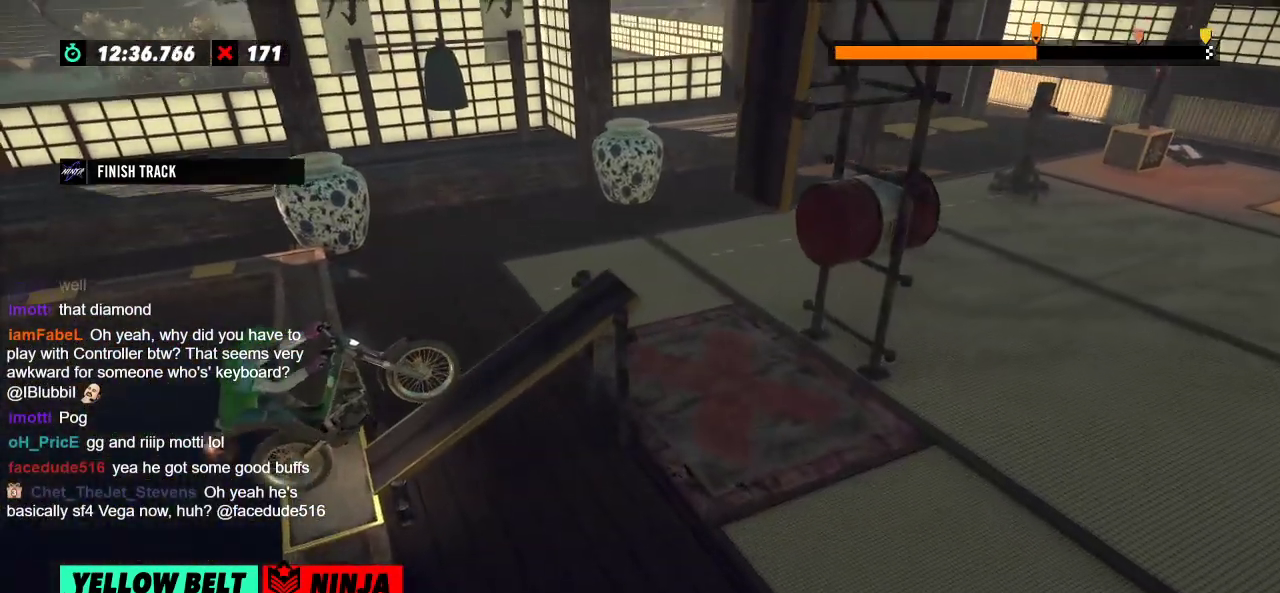
{"buttons": ["L2"], "left_stick": "center", "events": [[334, "L2", "down"]]}
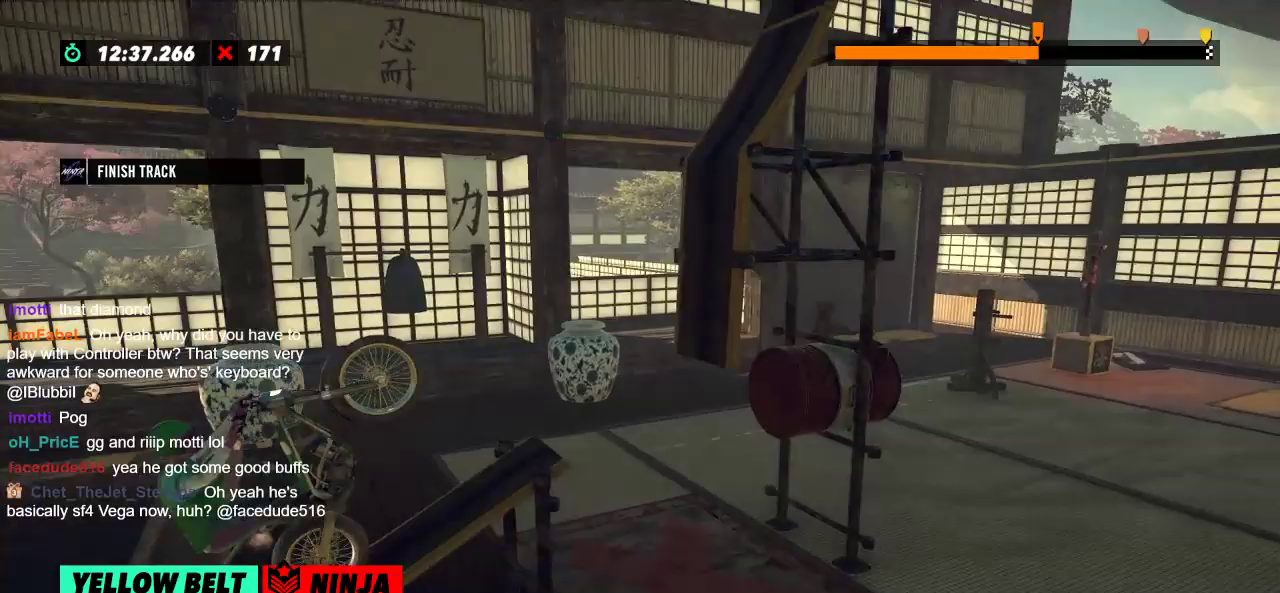
{"buttons": ["L2"], "left_stick": "left", "events": [[50, "left_stick", "right"], [233, "left_stick", "left"]]}
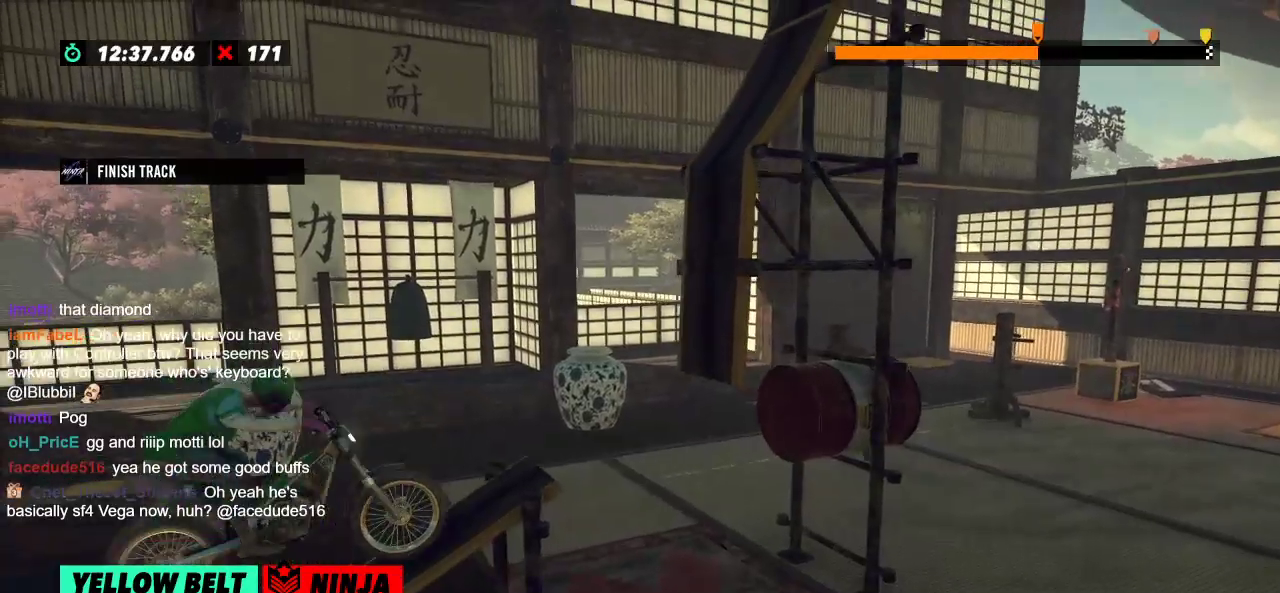
{"buttons": [], "left_stick": "center", "events": [[117, "L2", "up"], [167, "left_stick", "center"]]}
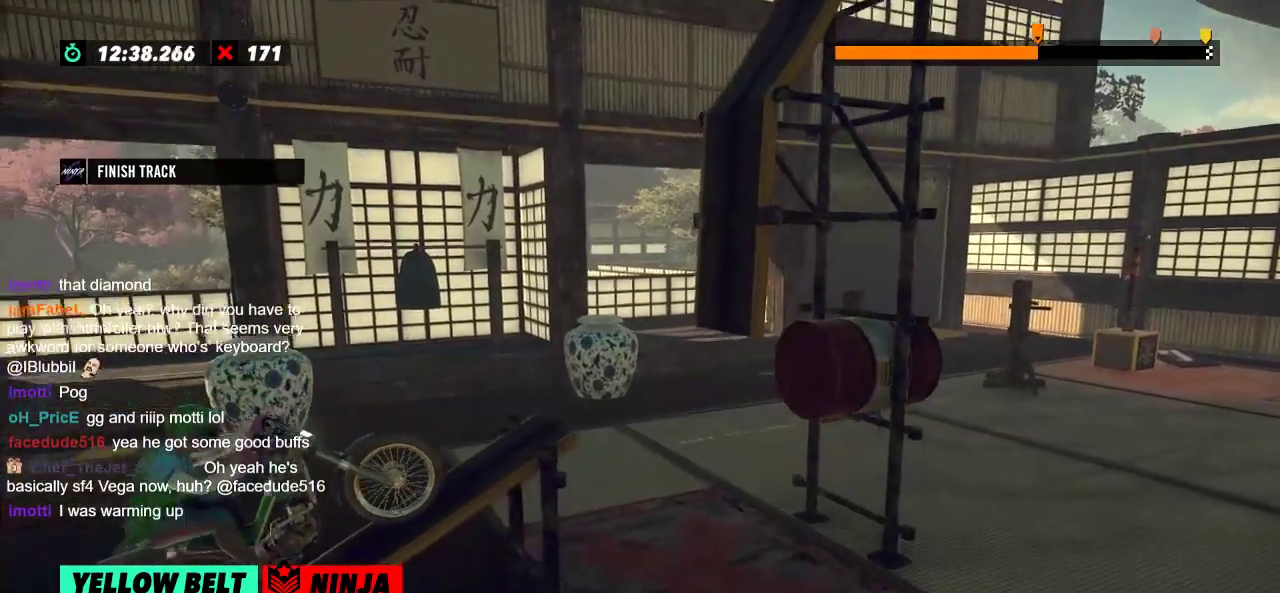
{"buttons": [], "left_stick": "center", "events": []}
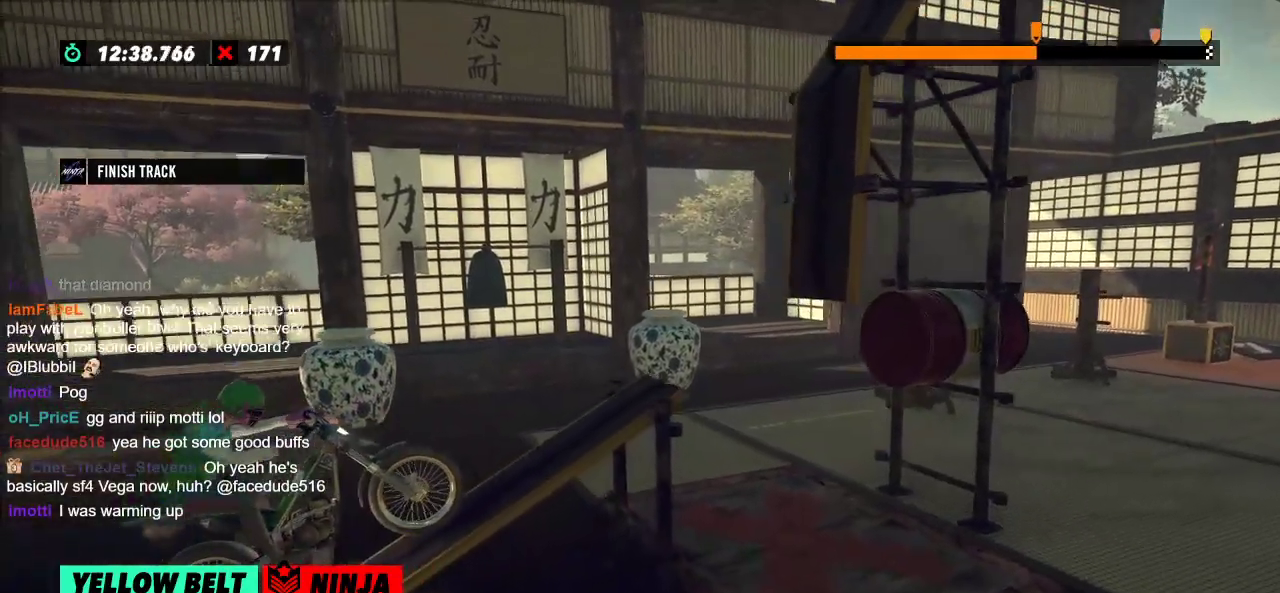
{"buttons": [], "left_stick": "center", "events": []}
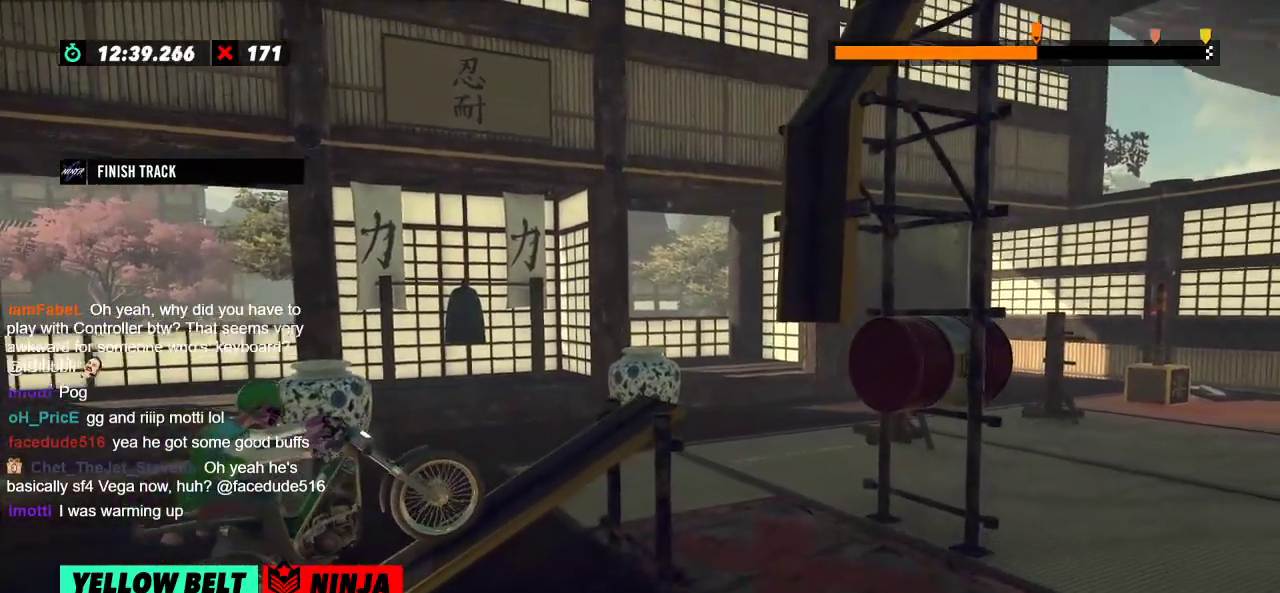
{"buttons": [], "left_stick": "left", "events": [[383, "left_stick", "left"]]}
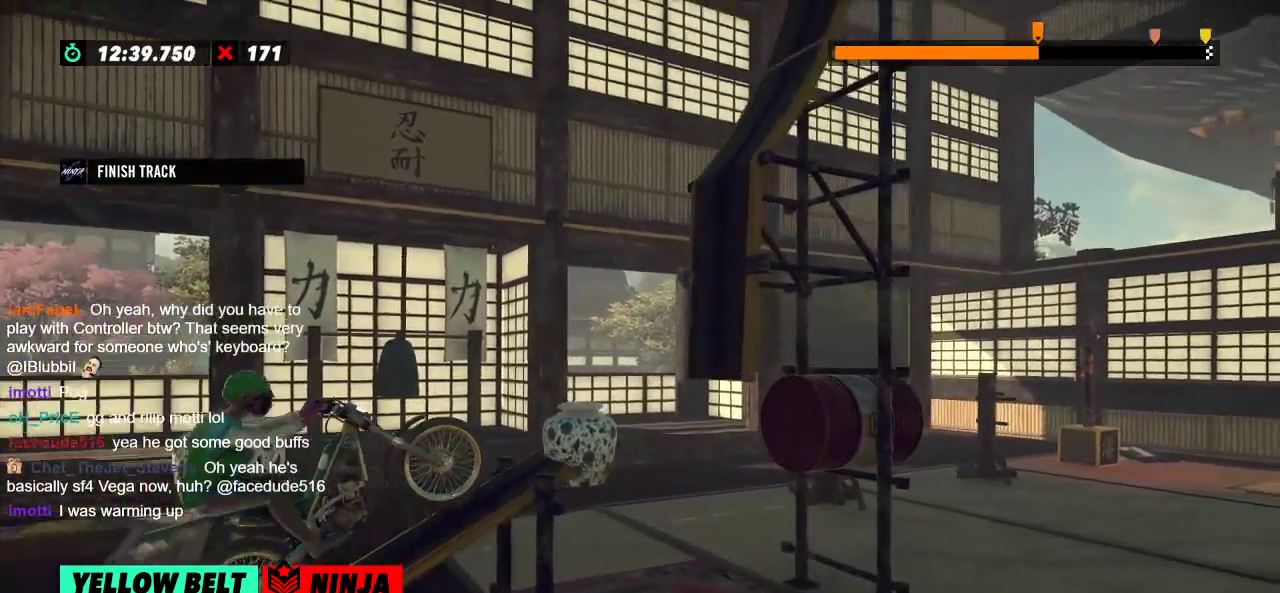
{"buttons": [], "left_stick": "right", "events": [[67, "left_stick", "right"], [167, "left_stick", "left"], [317, "left_stick", "right"]]}